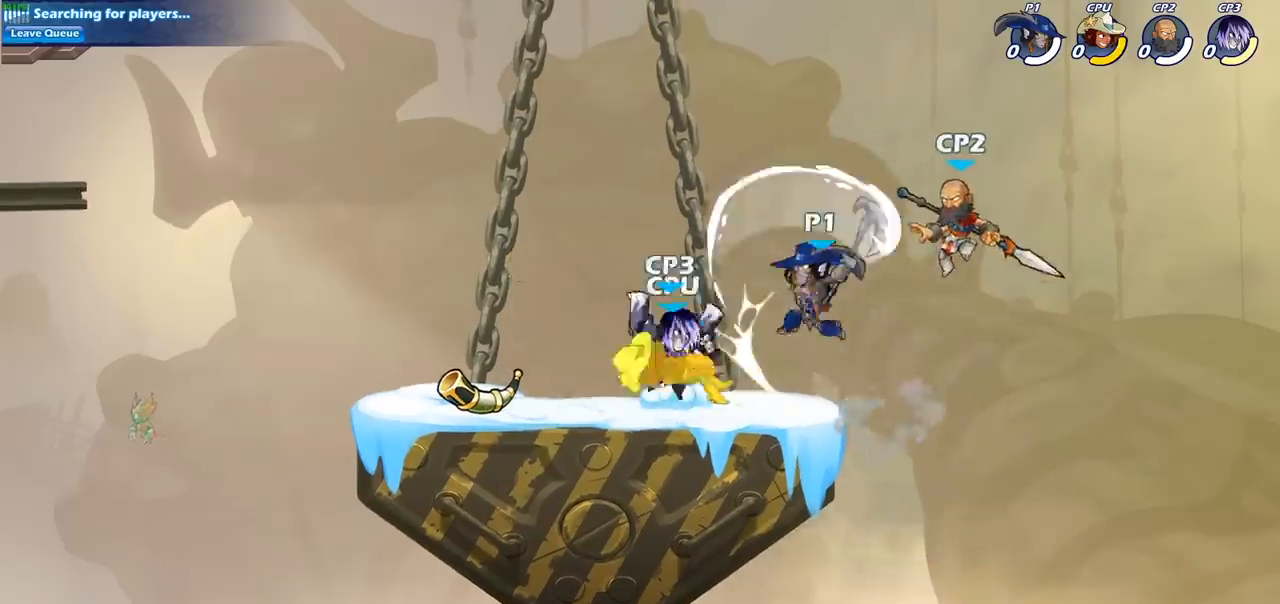
Gameplay with a controller (PlayStation layout); each line is a JSON object with the inputs held at the frame after it. "events" lists button and stick changes between this image and that frame as [ms after this image, input, new state], when the widget could be followed in between. Not read: L3 R3 right_stick.
{"buttons": [], "left_stick": "right", "events": [[300, "R2", "down"], [467, "R2", "up"], [483, "left_stick", "right"]]}
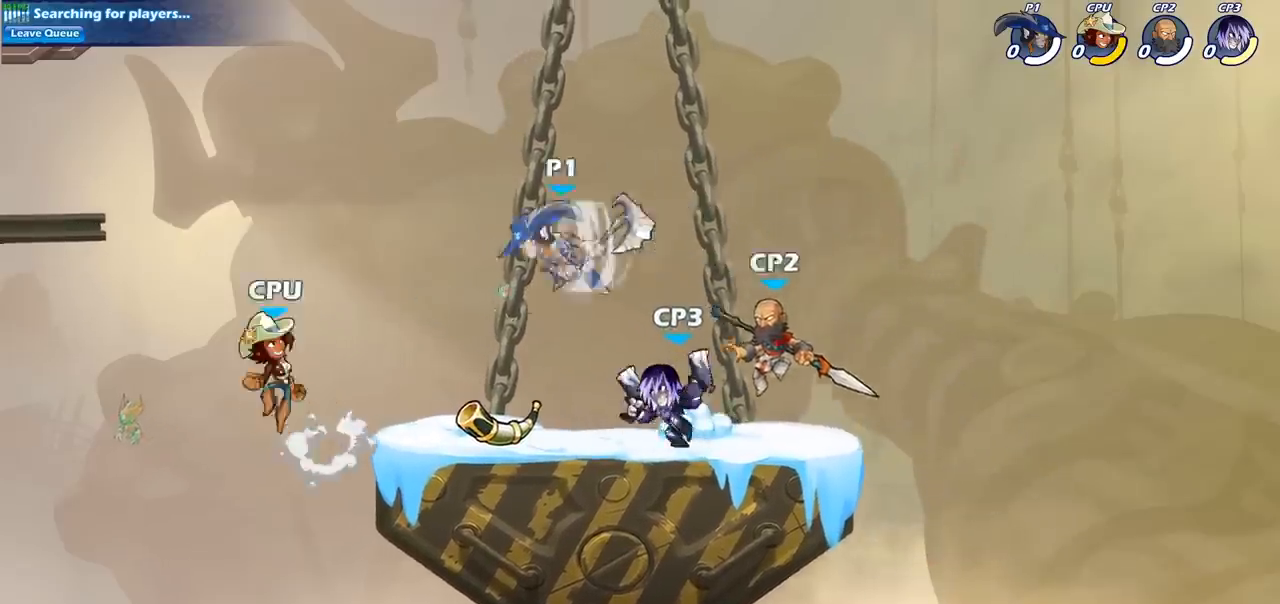
{"buttons": [], "left_stick": "right", "events": [[200, "SQUARE", "down"], [333, "SQUARE", "up"]]}
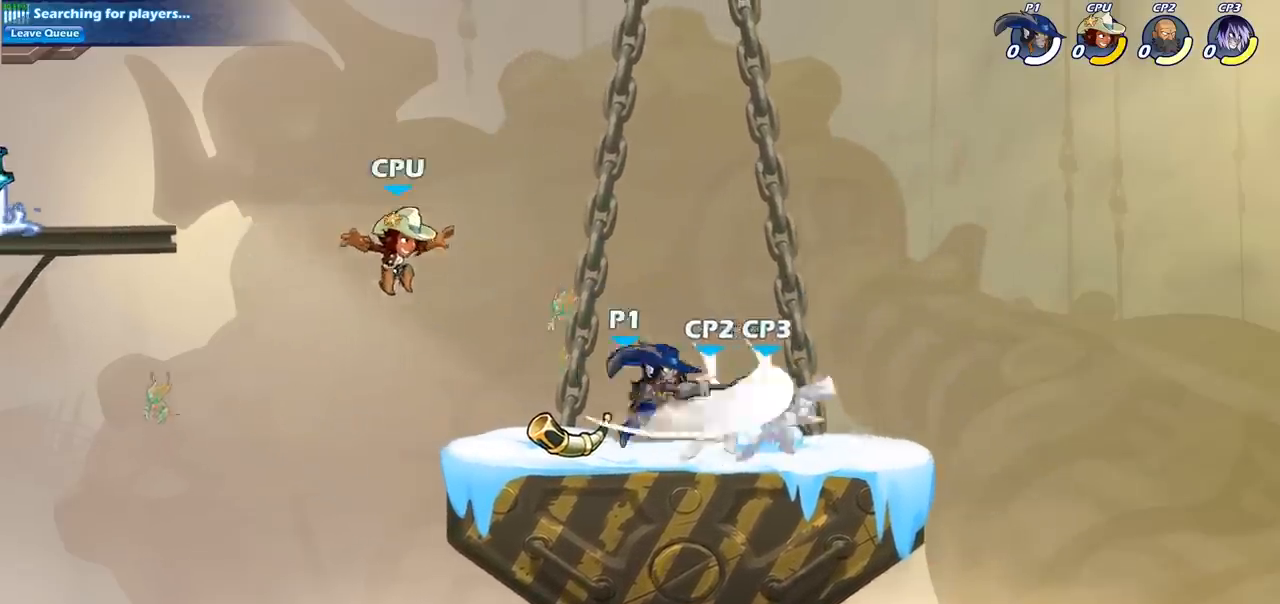
{"buttons": [], "left_stick": "center", "events": [[333, "SQUARE", "down"], [333, "left_stick", "center"], [417, "SQUARE", "up"]]}
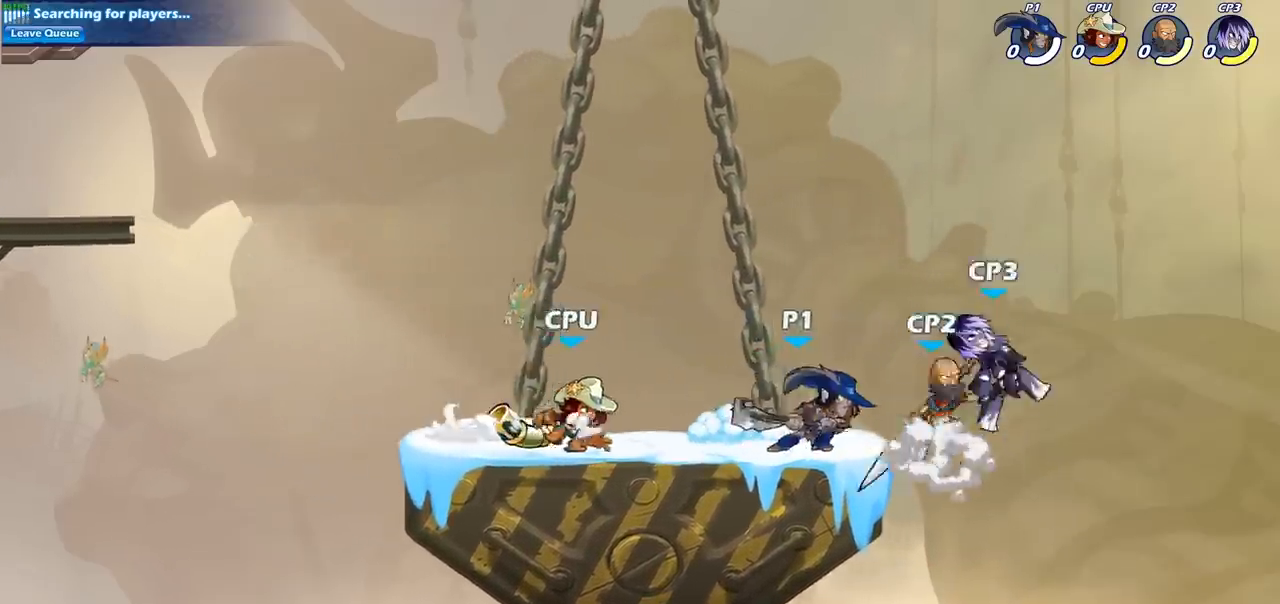
{"buttons": ["SQUARE"], "left_stick": "center", "events": [[17, "SQUARE", "down"], [117, "SQUARE", "up"], [217, "SQUARE", "down"], [333, "SQUARE", "up"], [417, "SQUARE", "down"]]}
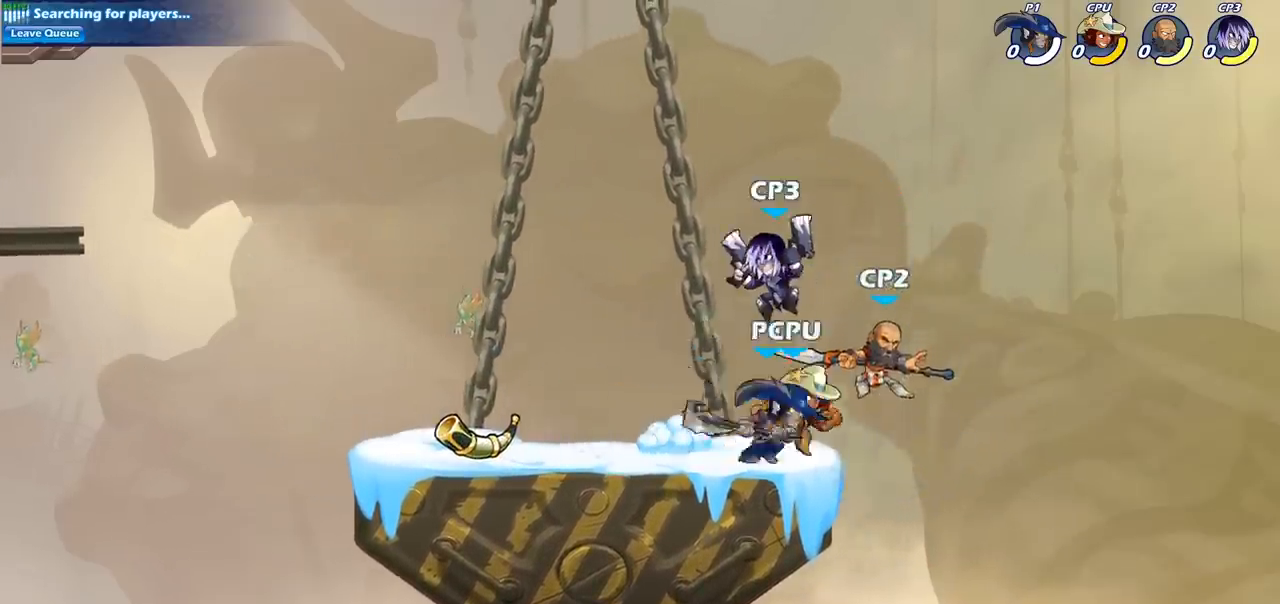
{"buttons": ["CIRCLE"], "left_stick": "down", "events": [[50, "SQUARE", "up"], [167, "left_stick", "up-right"], [267, "R2", "down"], [383, "R2", "up"], [450, "left_stick", "down"], [467, "CIRCLE", "down"]]}
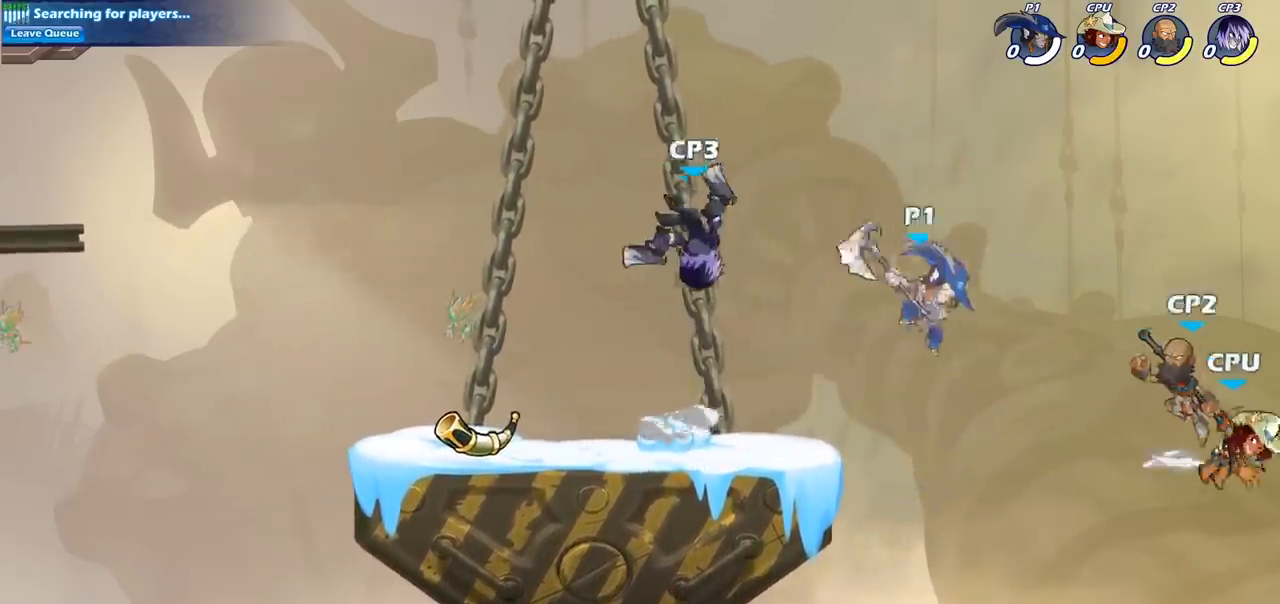
{"buttons": [], "left_stick": "center", "events": [[267, "CIRCLE", "up"], [400, "left_stick", "center"]]}
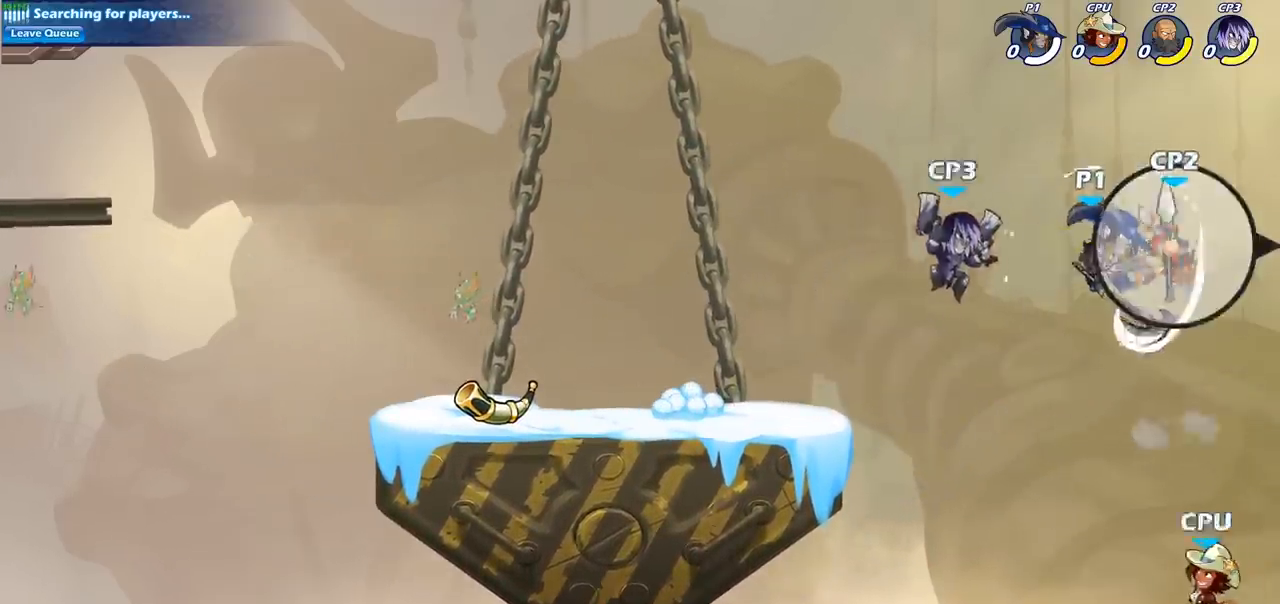
{"buttons": ["CIRCLE"], "left_stick": "down-left", "events": [[167, "left_stick", "left"], [283, "CROSS", "down"], [333, "left_stick", "down-left"], [417, "CIRCLE", "down"], [417, "CROSS", "up"]]}
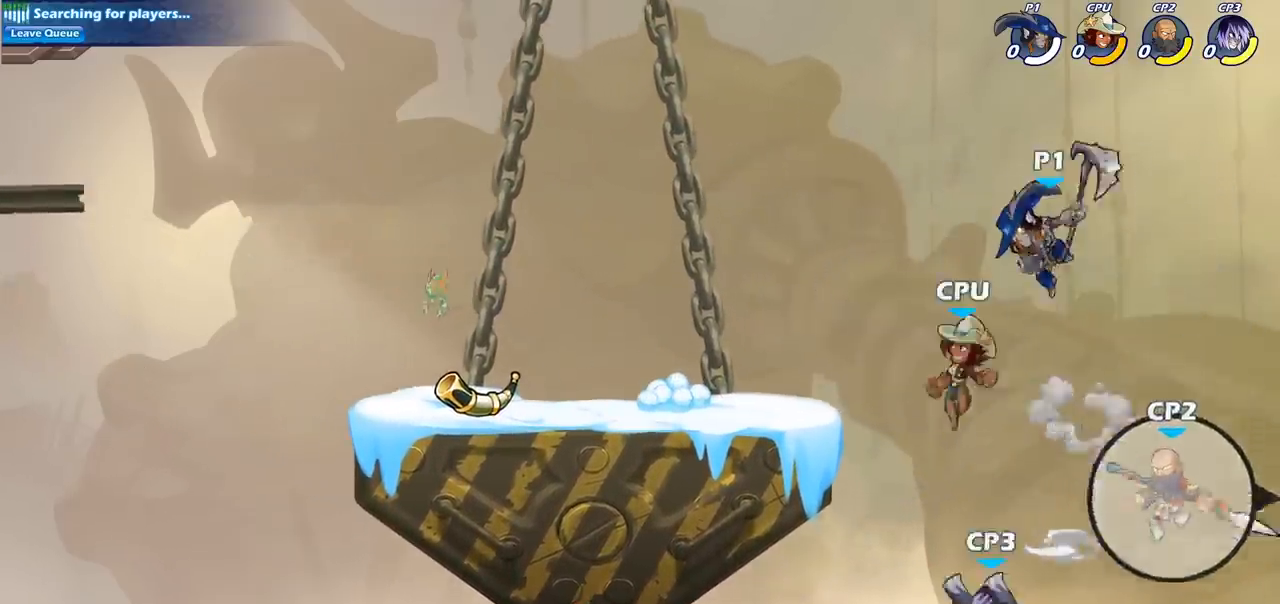
{"buttons": ["CIRCLE"], "left_stick": "down-left", "events": []}
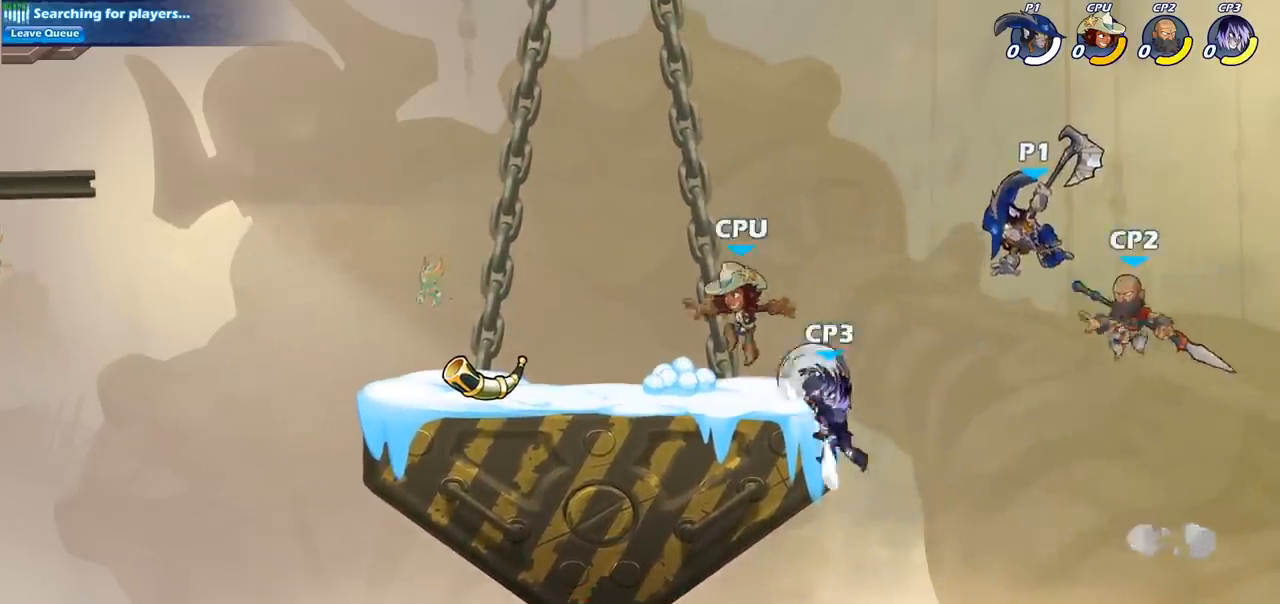
{"buttons": ["CIRCLE"], "left_stick": "up-left", "events": [[33, "CIRCLE", "up"], [117, "left_stick", "center"], [433, "left_stick", "up-left"], [500, "CIRCLE", "down"]]}
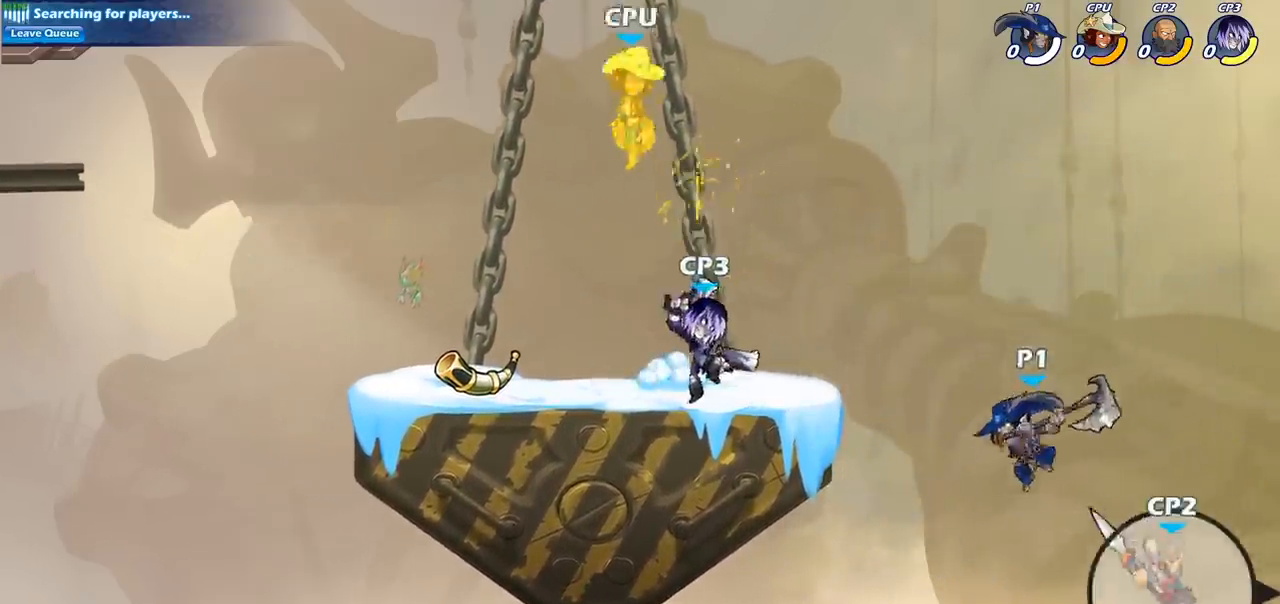
{"buttons": [], "left_stick": "left", "events": [[117, "CIRCLE", "up"], [133, "left_stick", "center"], [233, "CIRCLE", "down"], [250, "left_stick", "left"], [350, "CIRCLE", "up"]]}
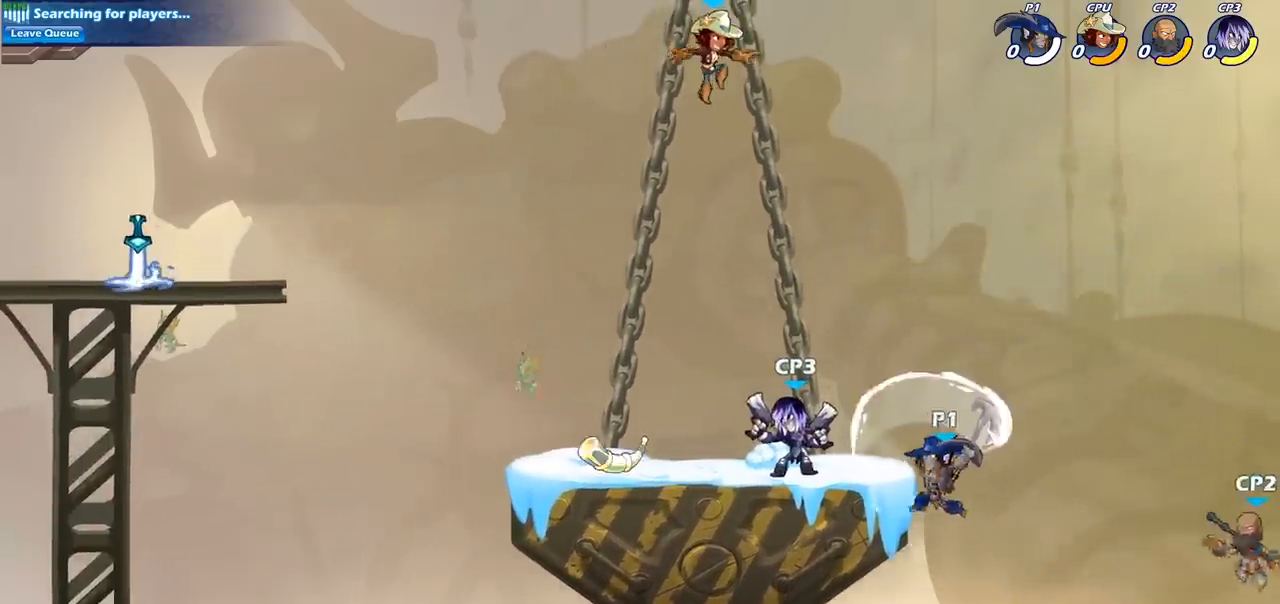
{"buttons": ["R2"], "left_stick": "left", "events": [[383, "R2", "down"]]}
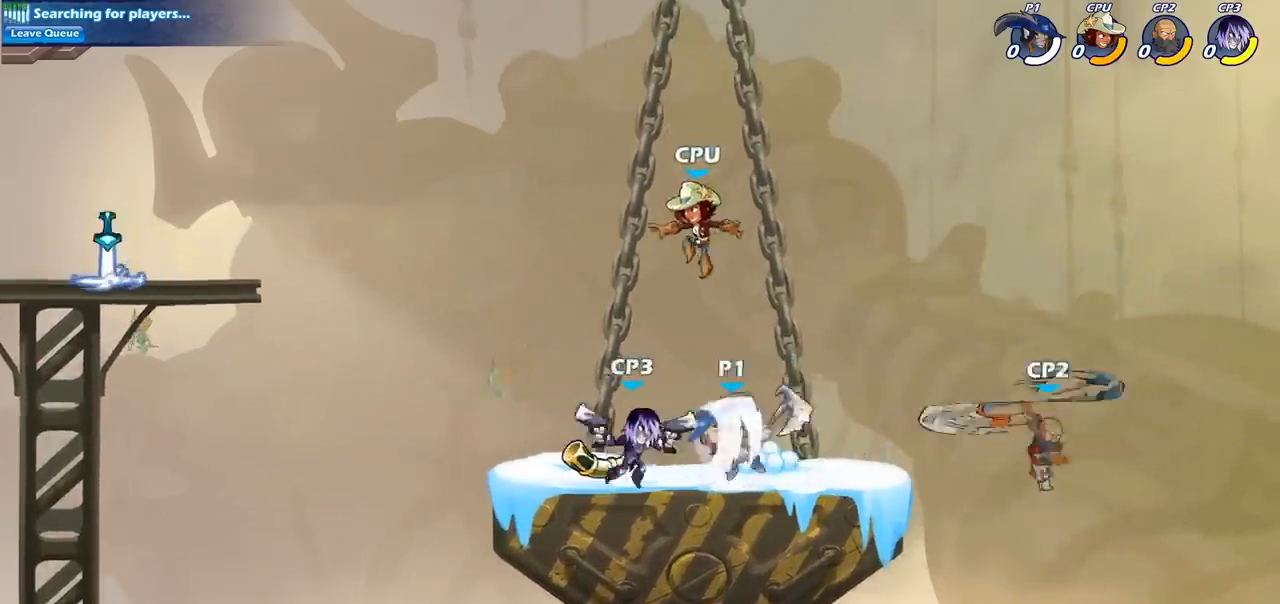
{"buttons": [], "left_stick": "center", "events": [[83, "R2", "up"], [233, "left_stick", "right"], [333, "SQUARE", "down"], [367, "left_stick", "center"], [400, "SQUARE", "up"]]}
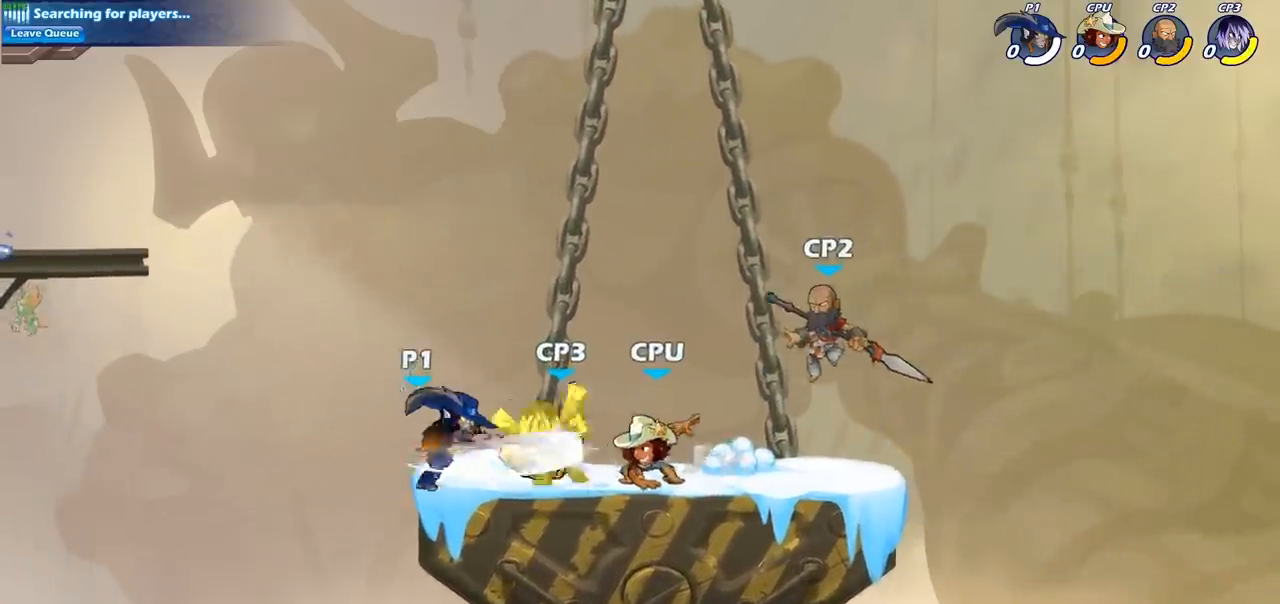
{"buttons": ["SQUARE"], "left_stick": "center", "events": [[83, "SQUARE", "down"], [183, "SQUARE", "up"], [300, "SQUARE", "down"], [400, "SQUARE", "up"], [483, "SQUARE", "down"]]}
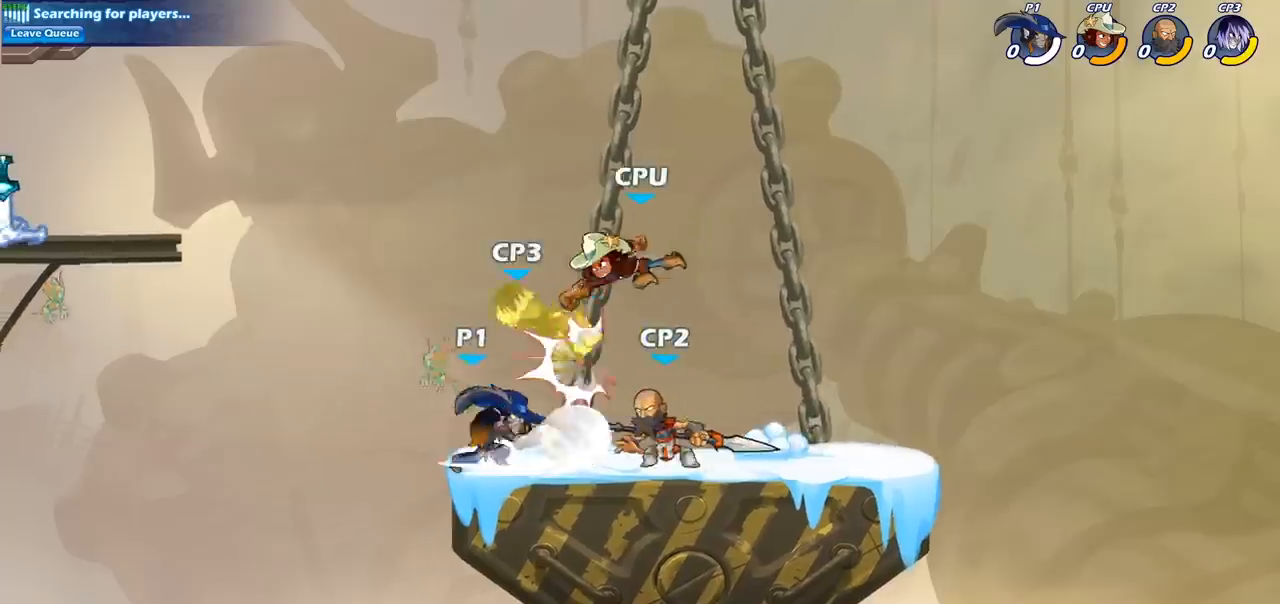
{"buttons": [], "left_stick": "center", "events": [[117, "SQUARE", "up"], [167, "left_stick", "right"], [333, "R2", "down"], [367, "SQUARE", "down"], [450, "left_stick", "center"], [467, "R2", "up"], [483, "SQUARE", "up"]]}
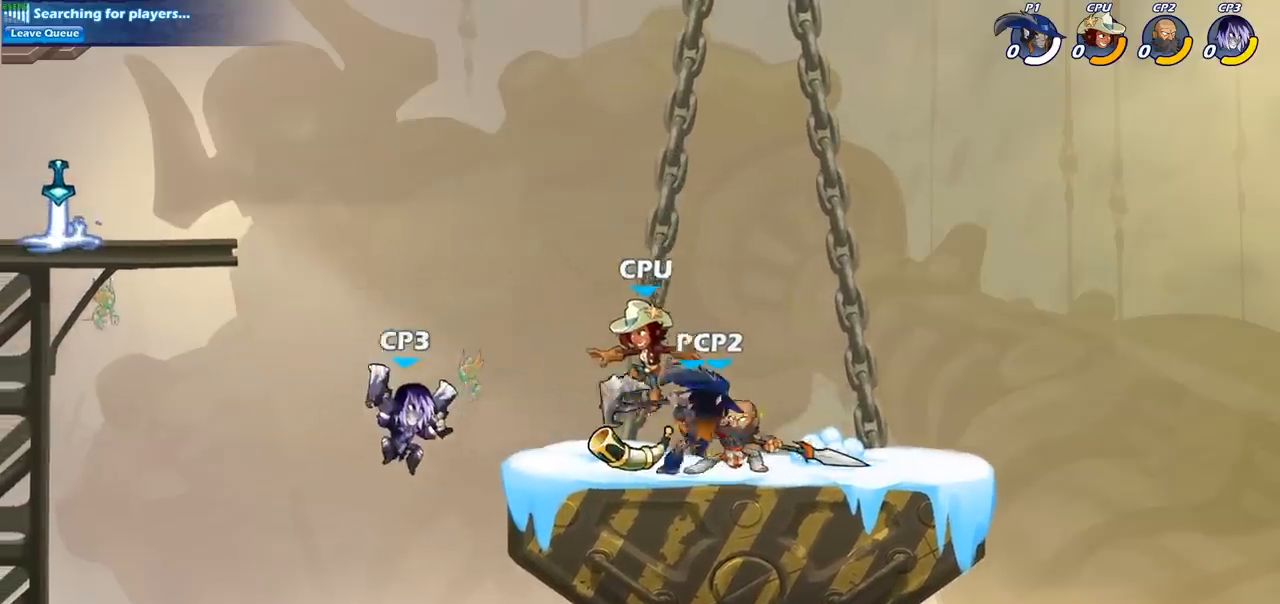
{"buttons": [], "left_stick": "left", "events": [[433, "left_stick", "left"]]}
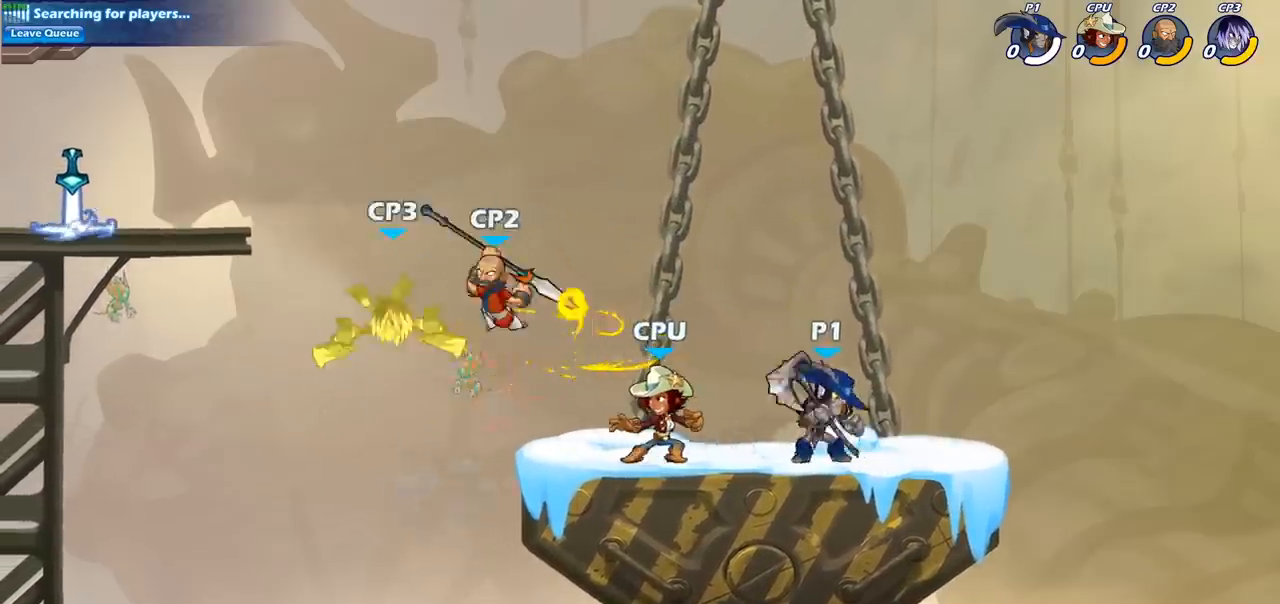
{"buttons": [], "left_stick": "center", "events": [[150, "R2", "down"], [200, "left_stick", "down-left"], [267, "SQUARE", "down"], [317, "R2", "up"], [383, "SQUARE", "up"], [433, "left_stick", "center"]]}
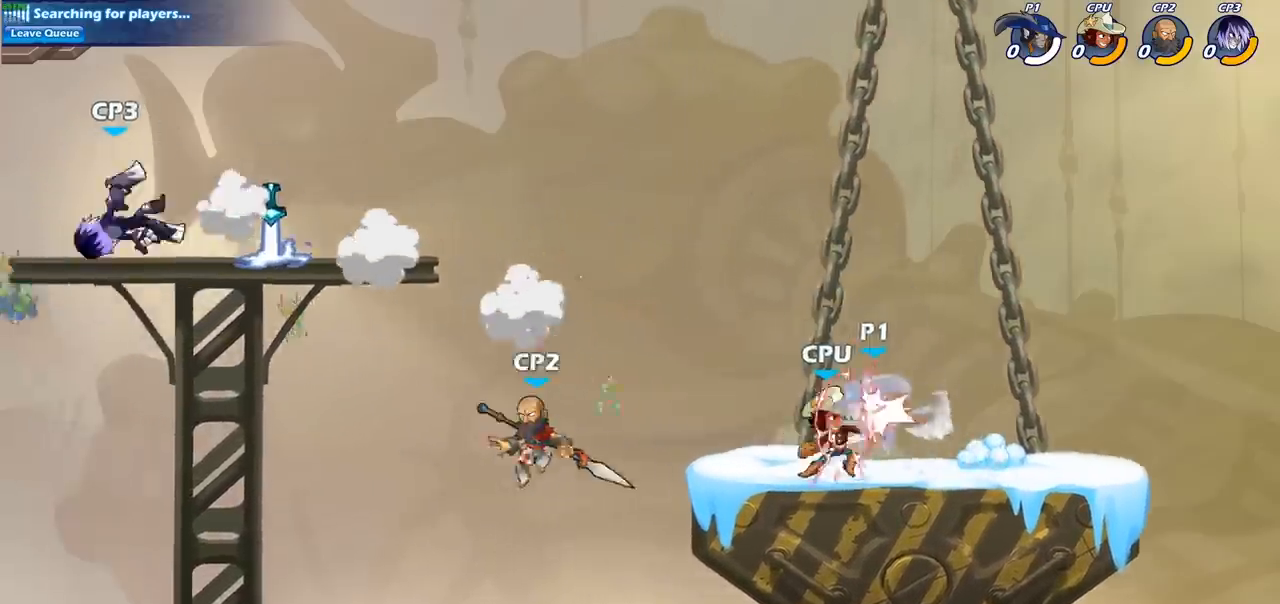
{"buttons": [], "left_stick": "center", "events": []}
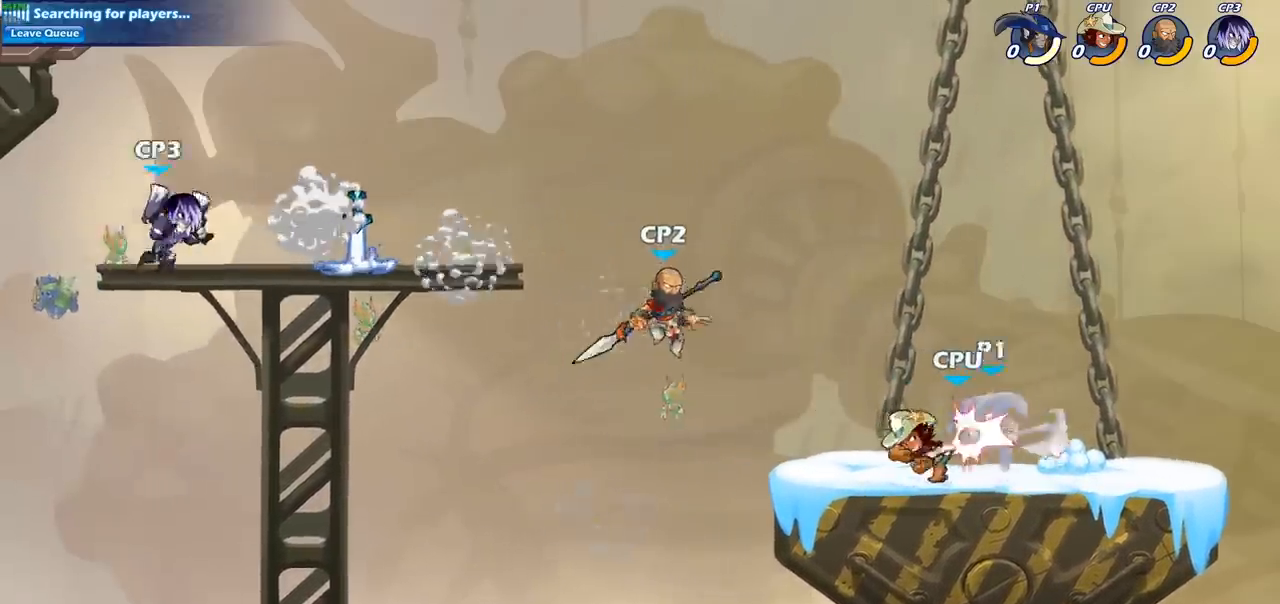
{"buttons": [], "left_stick": "up", "events": [[183, "left_stick", "up"], [283, "R2", "down"], [300, "CROSS", "down"], [483, "CROSS", "up"], [500, "R2", "up"]]}
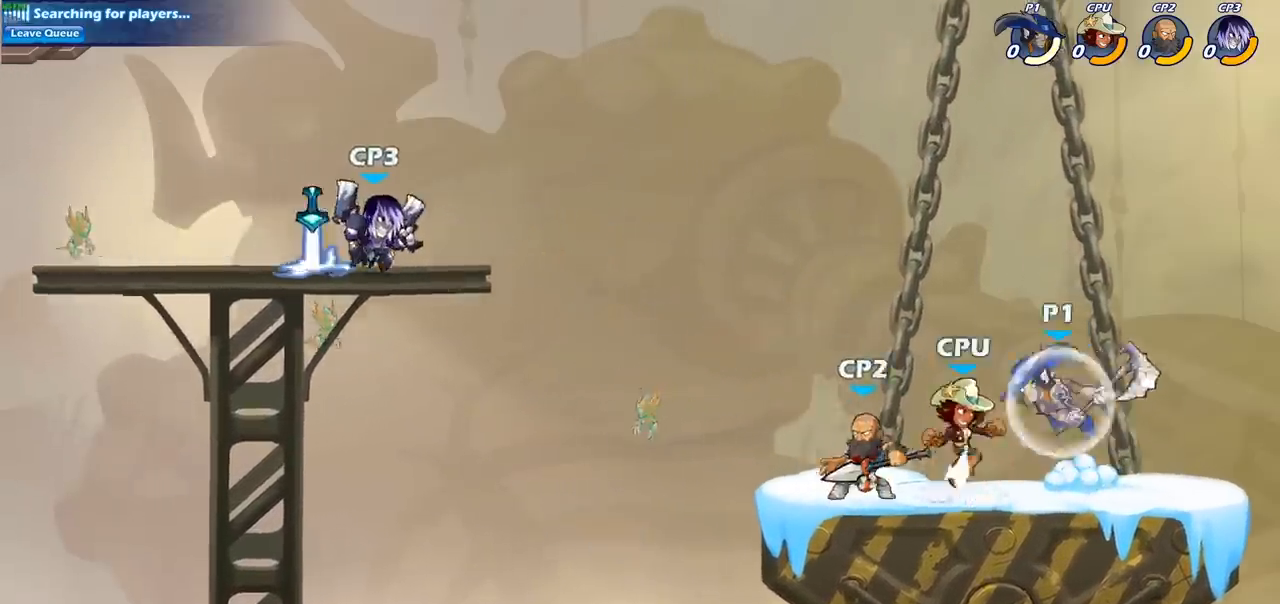
{"buttons": [], "left_stick": "left", "events": [[133, "left_stick", "right"], [183, "SQUARE", "down"], [183, "left_stick", "down"], [267, "left_stick", "down-left"], [283, "SQUARE", "up"], [383, "left_stick", "left"]]}
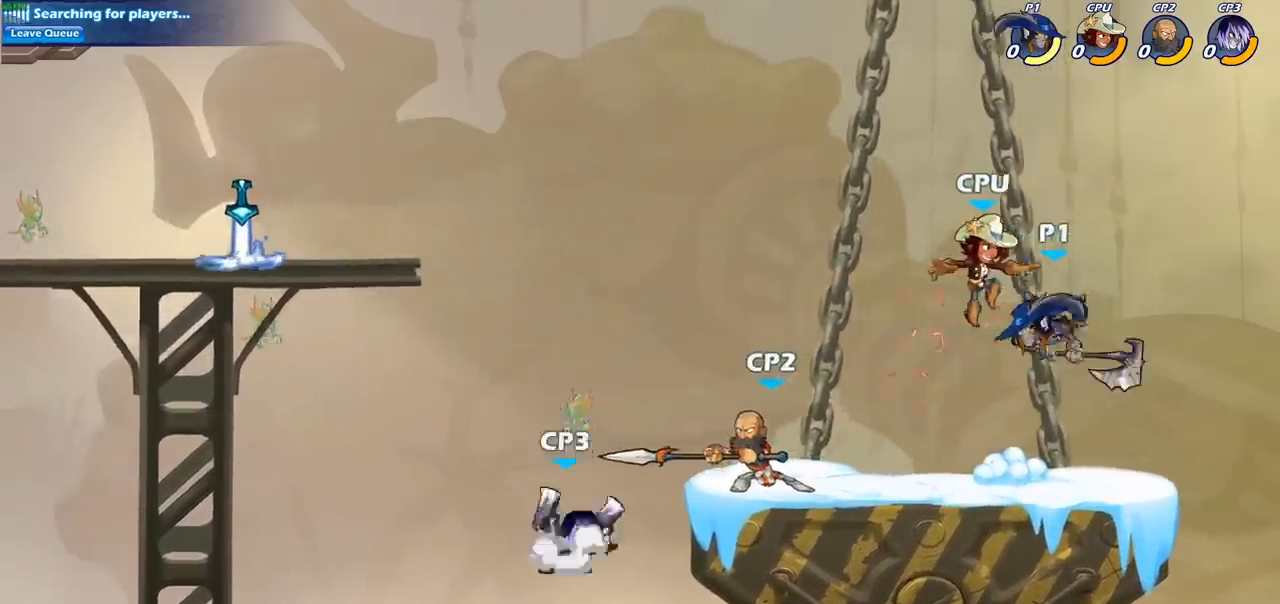
{"buttons": [], "left_stick": "down-left", "events": [[17, "left_stick", "center"], [100, "left_stick", "right"], [233, "CROSS", "down"], [317, "left_stick", "up"], [400, "CROSS", "up"], [417, "left_stick", "left"], [483, "left_stick", "down-left"]]}
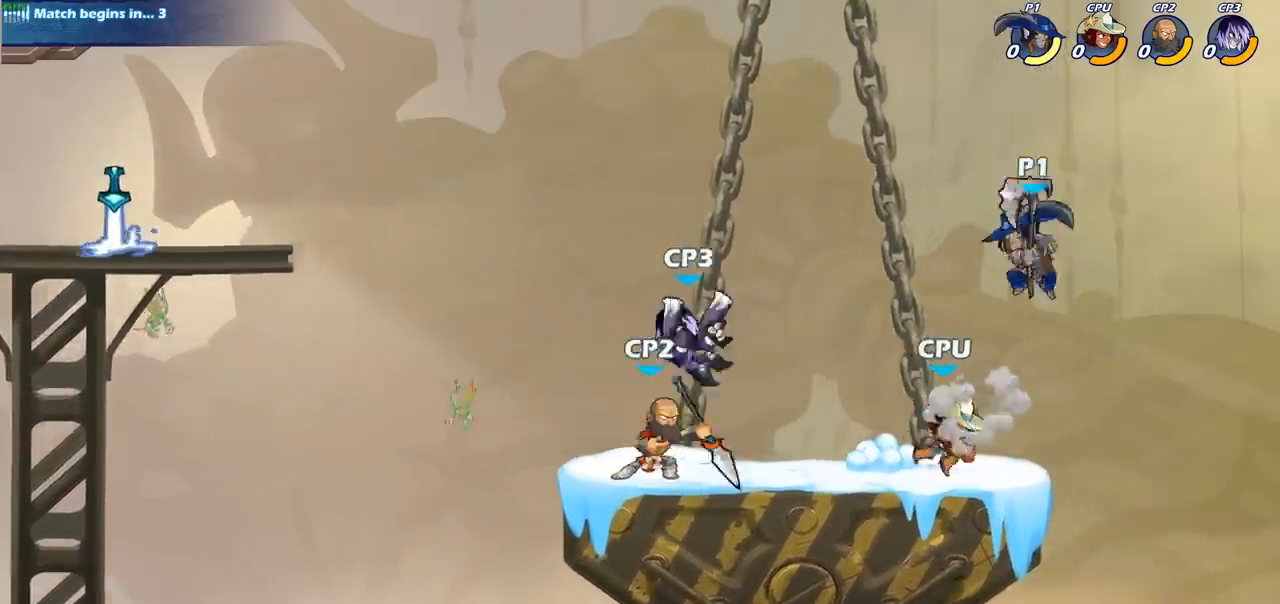
{"buttons": [], "left_stick": "center", "events": [[100, "SQUARE", "down"], [217, "SQUARE", "up"], [250, "left_stick", "down-right"], [350, "left_stick", "center"]]}
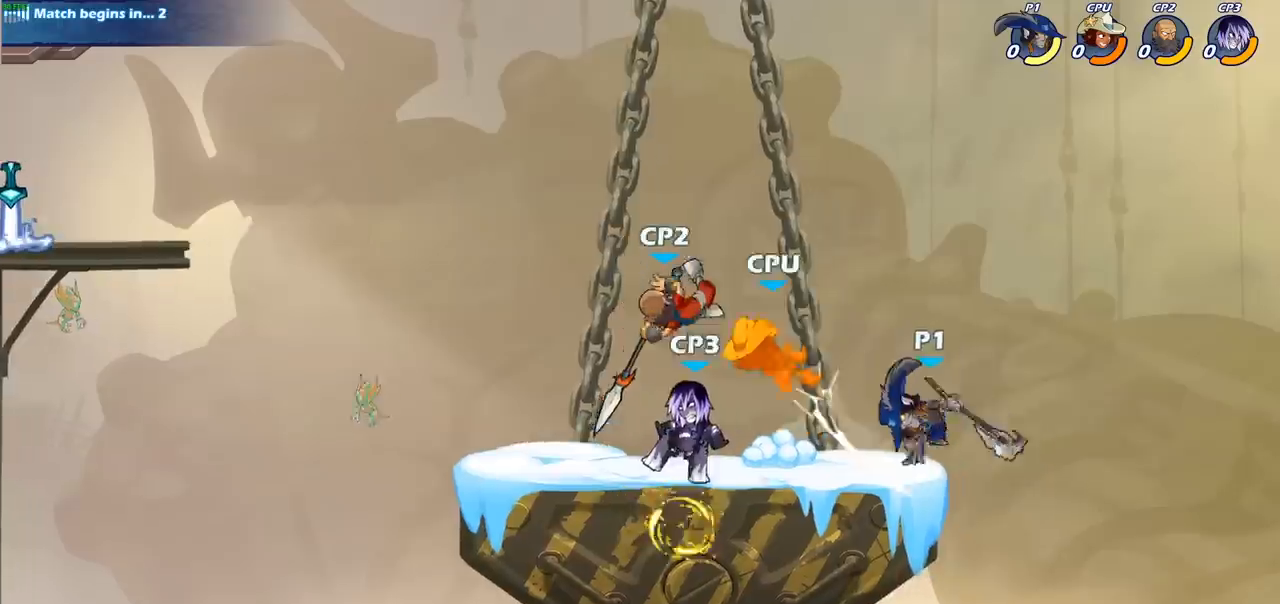
{"buttons": [], "left_stick": "center", "events": [[67, "left_stick", "left"], [167, "SQUARE", "down"], [200, "left_stick", "down"], [250, "left_stick", "center"], [267, "SQUARE", "up"]]}
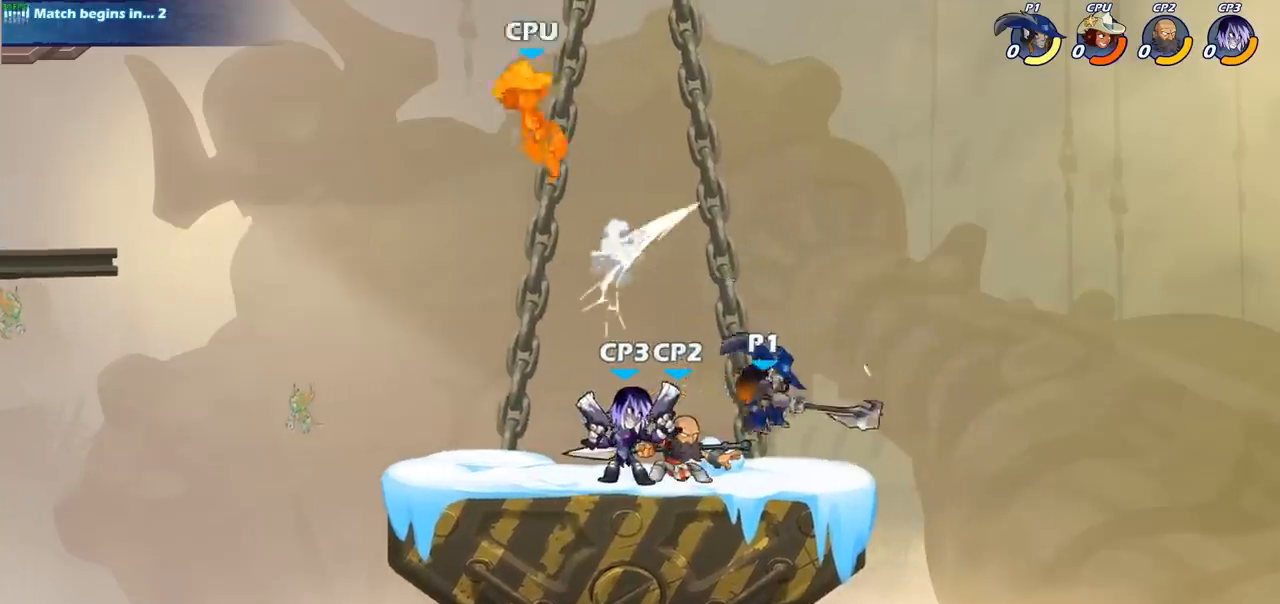
{"buttons": ["SQUARE"], "left_stick": "center", "events": [[250, "SQUARE", "down"], [350, "SQUARE", "up"], [433, "SQUARE", "down"]]}
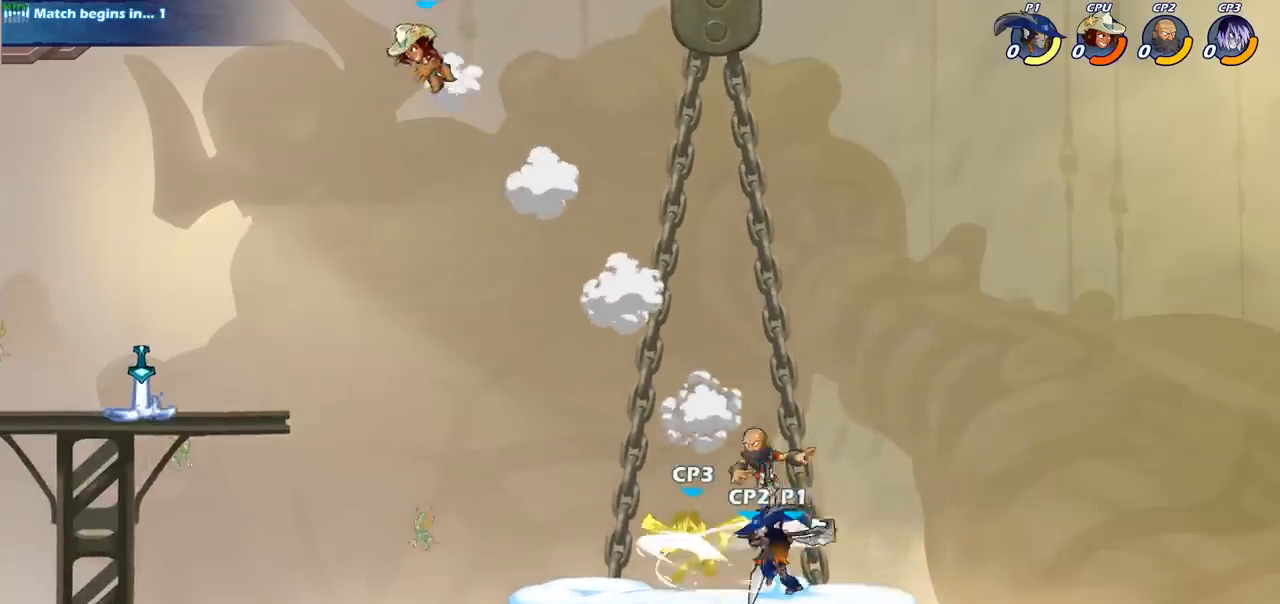
{"buttons": [], "left_stick": "center", "events": [[50, "SQUARE", "up"], [150, "SQUARE", "down"], [250, "SQUARE", "up"], [333, "SQUARE", "down"], [467, "SQUARE", "up"]]}
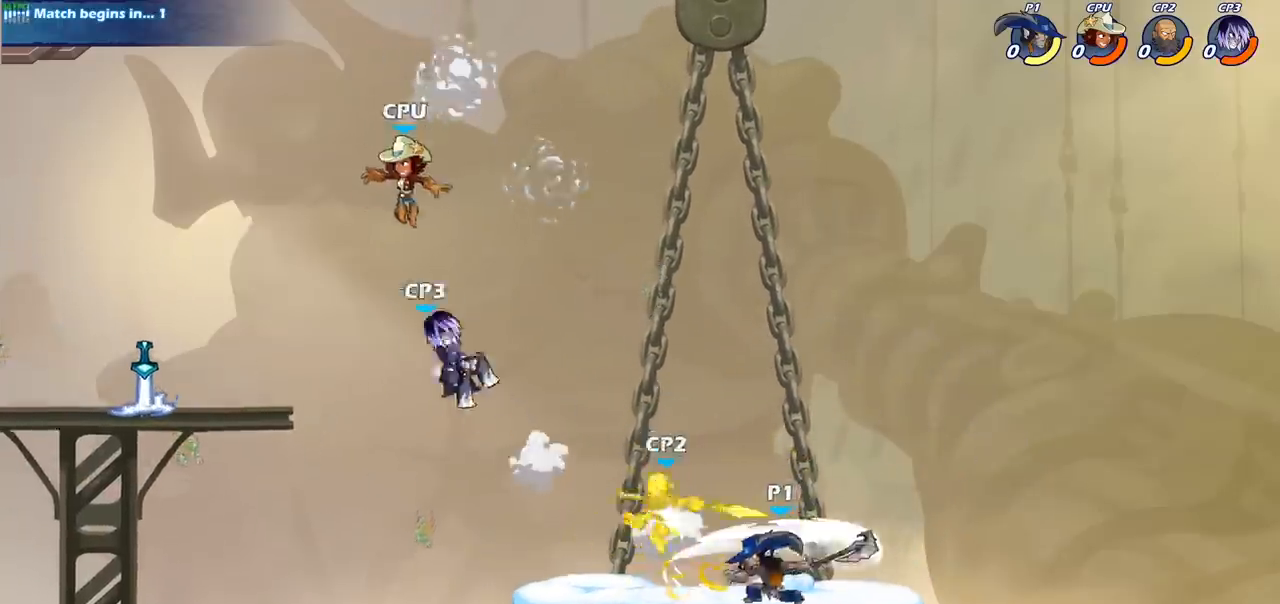
{"buttons": [], "left_stick": "left", "events": [[83, "left_stick", "left"], [233, "R2", "down"], [400, "R2", "up"]]}
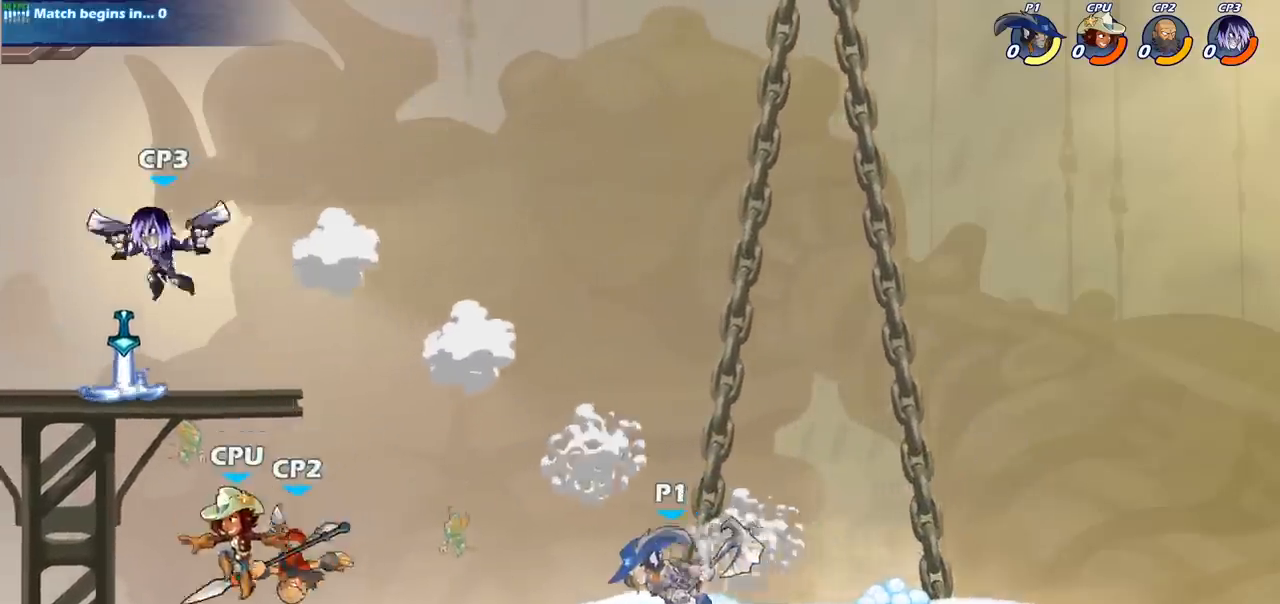
{"buttons": [], "left_stick": "center", "events": [[33, "SQUARE", "down"], [183, "SQUARE", "up"], [317, "left_stick", "center"]]}
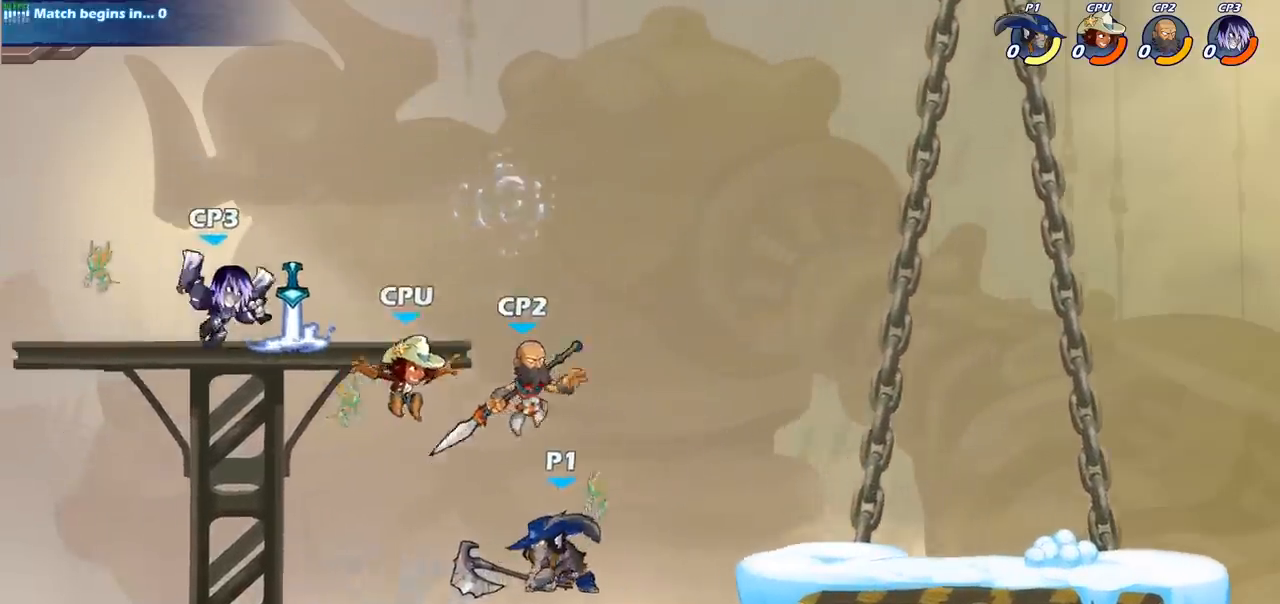
{"buttons": [], "left_stick": "center", "events": [[300, "CROSS", "down"], [333, "CIRCLE", "down"], [333, "CROSS", "up"], [500, "CIRCLE", "up"]]}